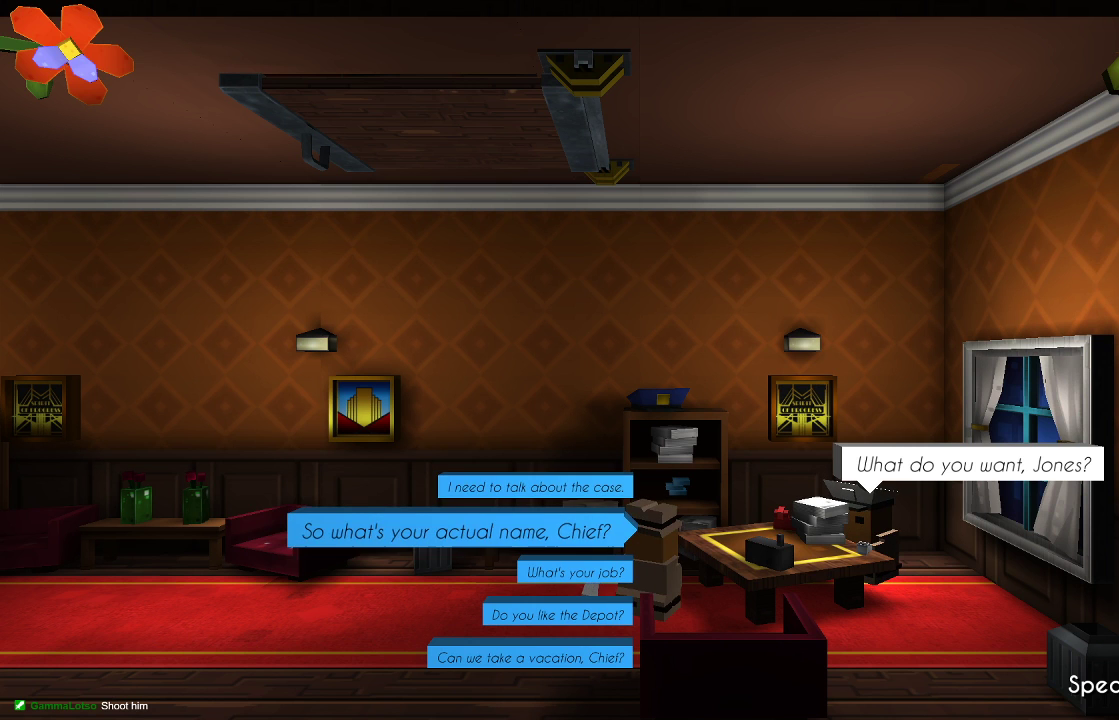
Gameplay with a controller (PlayStation layout); each line is a JSON object with the inputs held at the frame after it. "events" lists button and stick changes between this image and that frame as [ms after this image, input, new state], when the widget could be followed in between. Not read: R1.
{"buttons": [], "left_stick": "center", "right_stick": "center", "events": [[33, "left_stick", "center"], [300, "CROSS", "down"], [433, "CROSS", "up"]]}
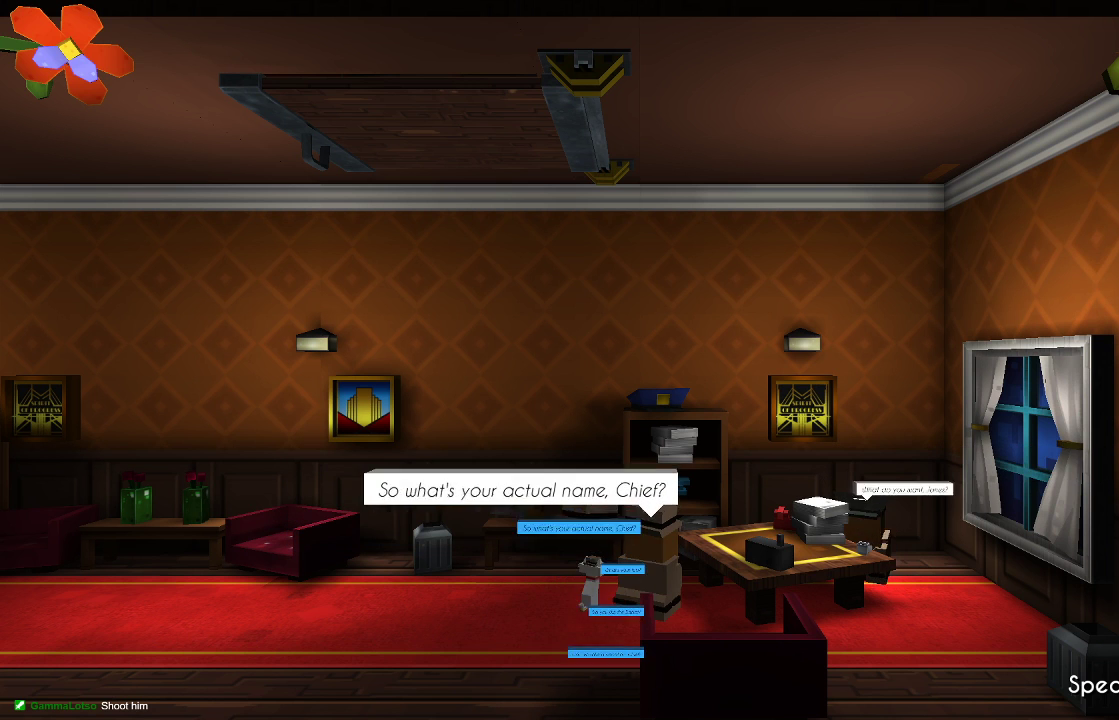
{"buttons": [], "left_stick": "center", "right_stick": "center", "events": []}
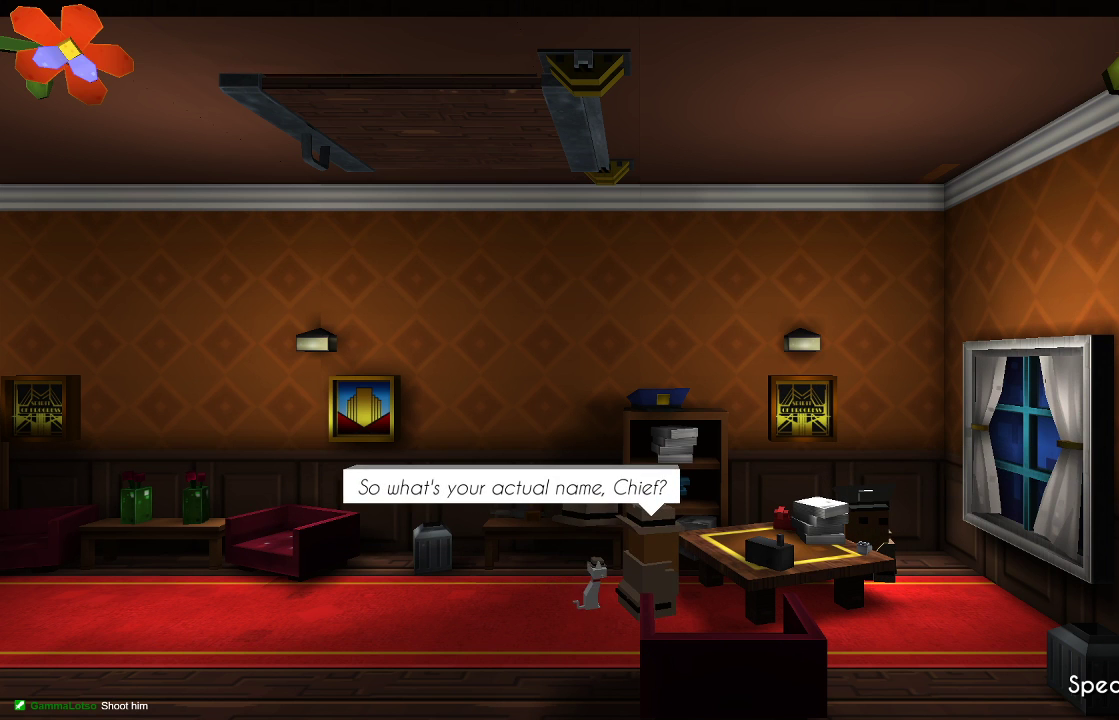
{"buttons": [], "left_stick": "center", "right_stick": "center", "events": []}
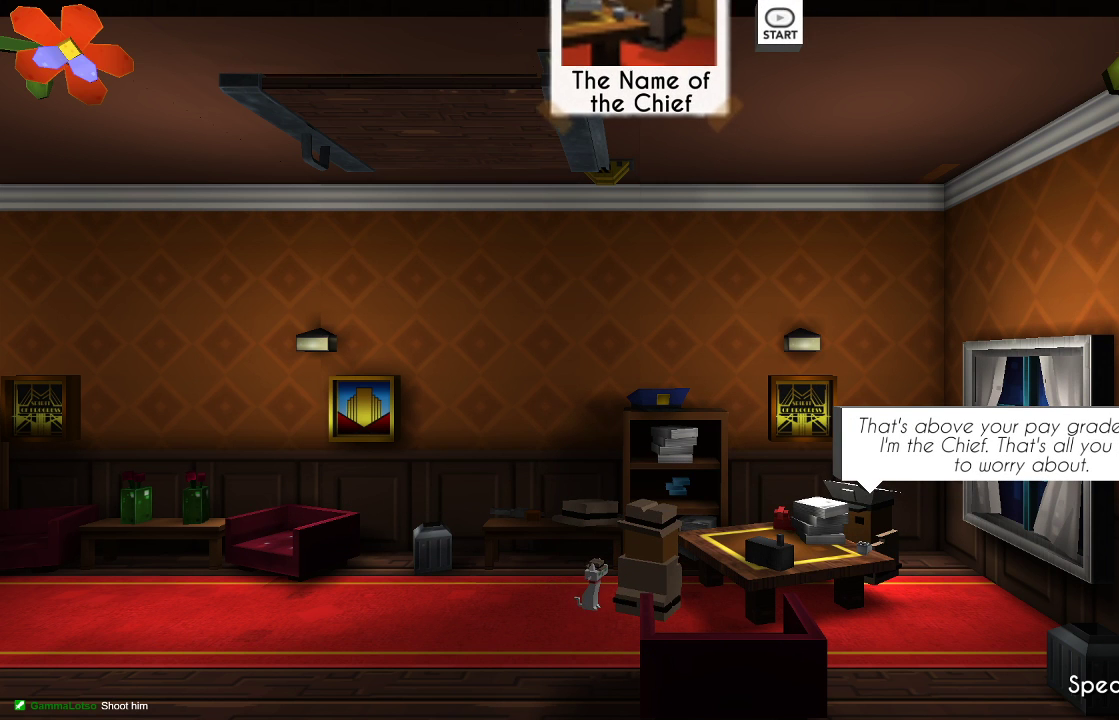
{"buttons": [], "left_stick": "center", "right_stick": "center", "events": []}
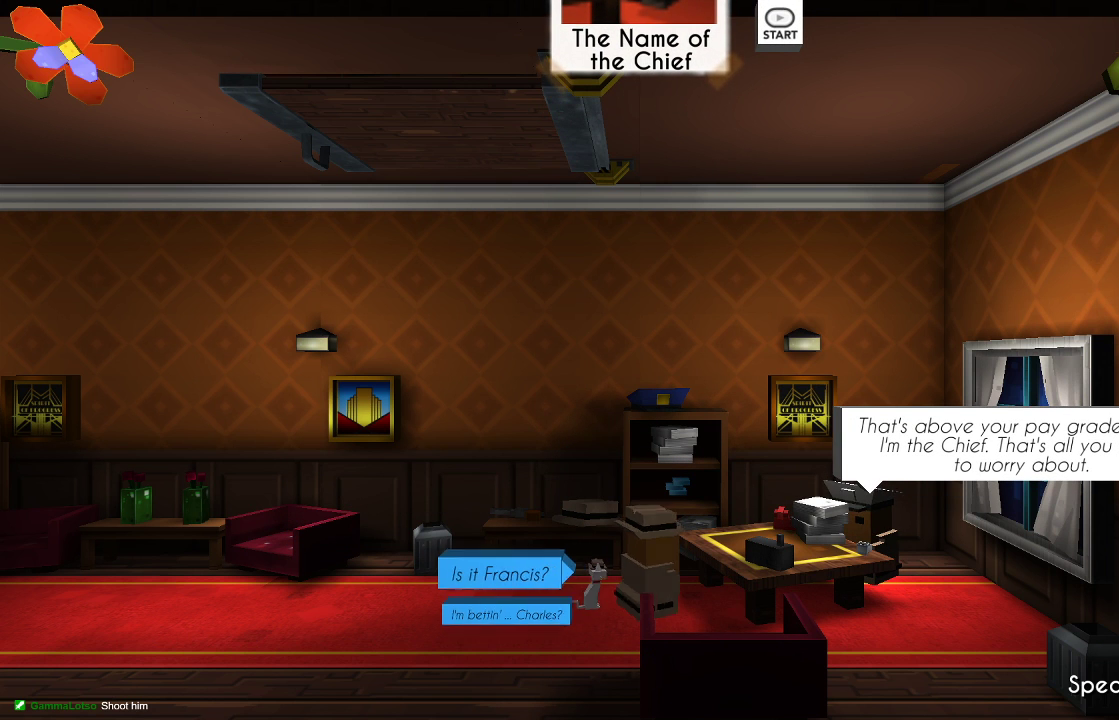
{"buttons": [], "left_stick": "center", "right_stick": "center", "events": []}
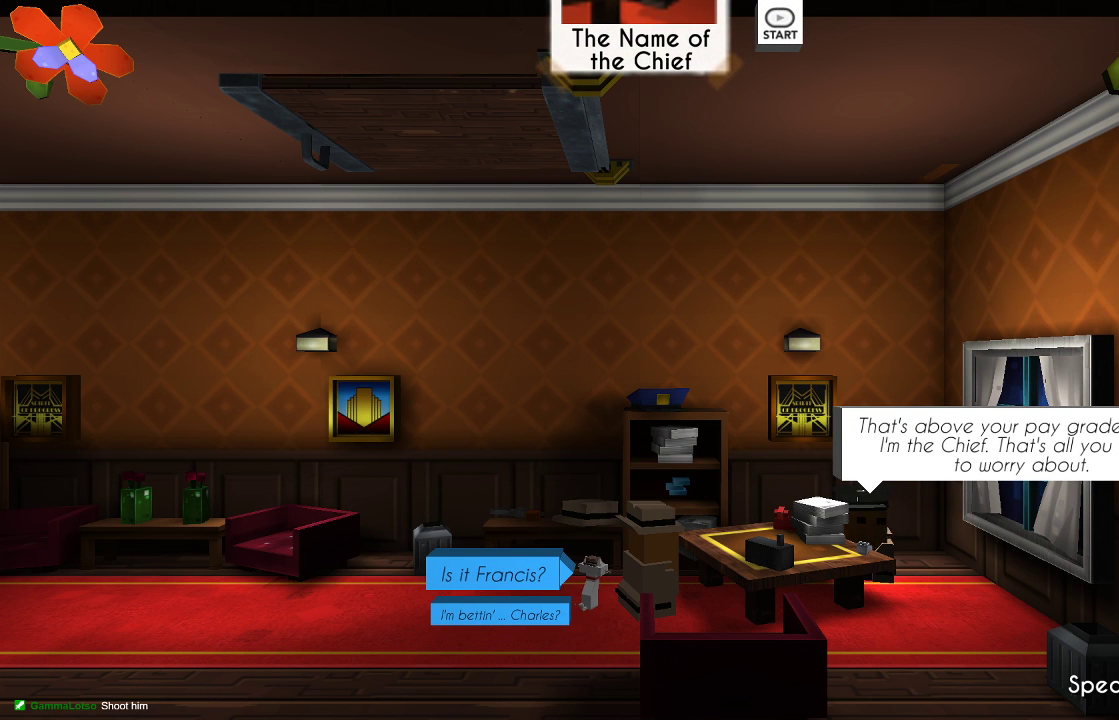
{"buttons": [], "left_stick": "center", "right_stick": "center", "events": []}
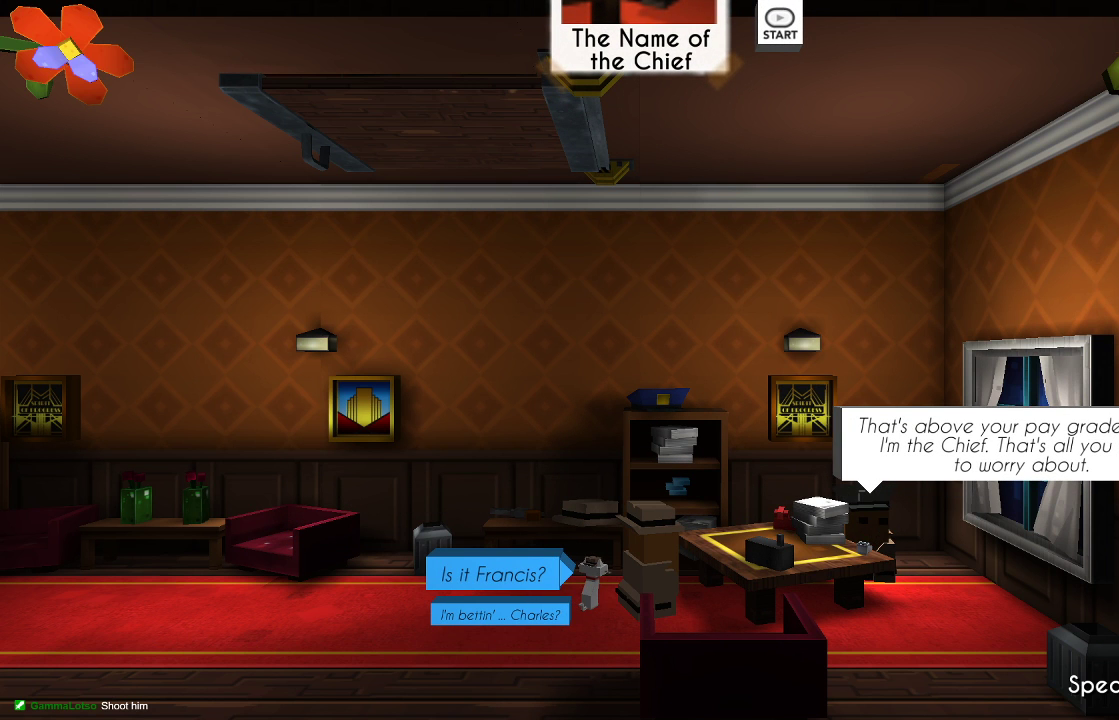
{"buttons": [], "left_stick": "center", "right_stick": "center", "events": []}
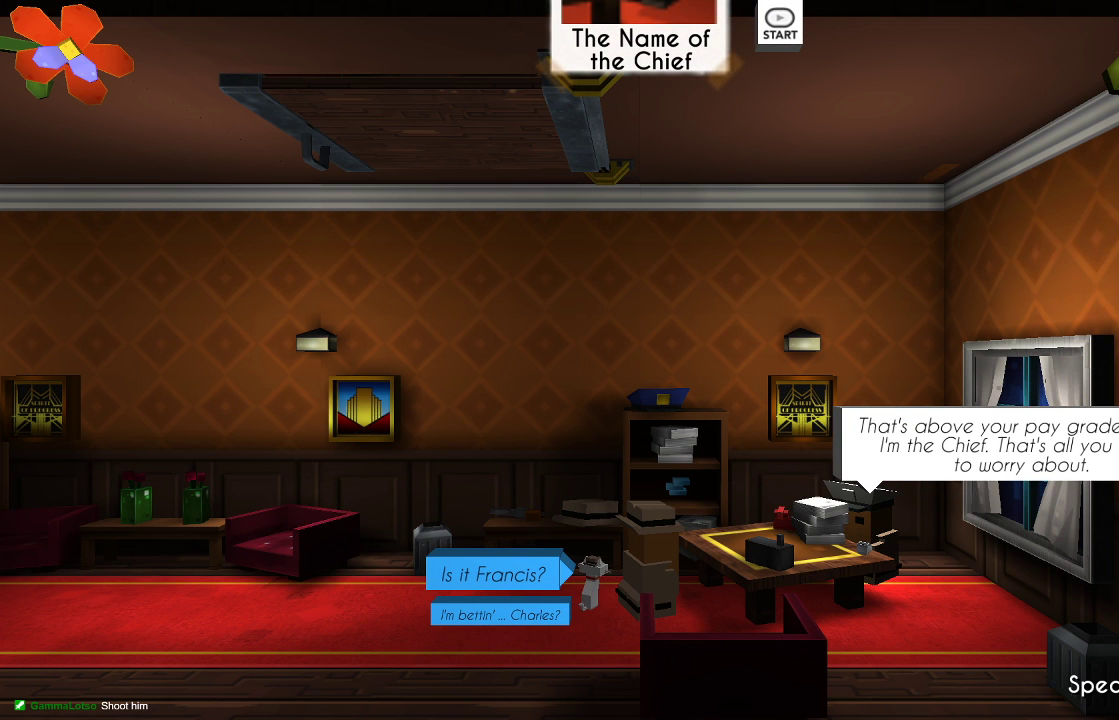
{"buttons": [], "left_stick": "center", "right_stick": "center", "events": []}
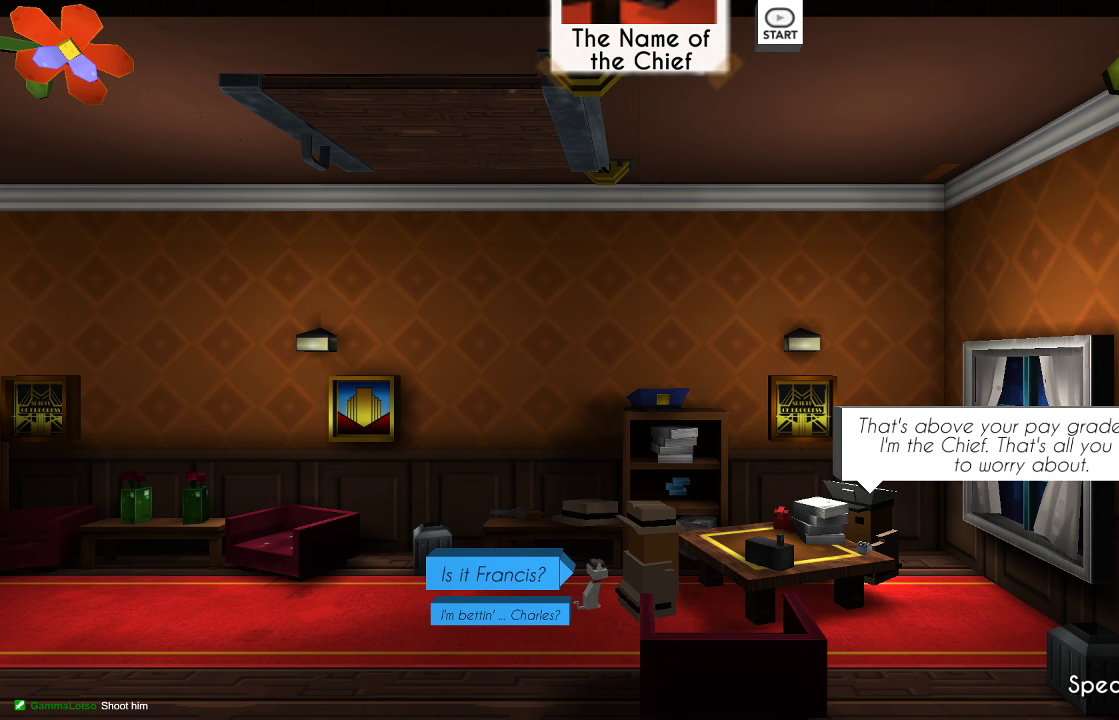
{"buttons": [], "left_stick": "center", "right_stick": "center", "events": []}
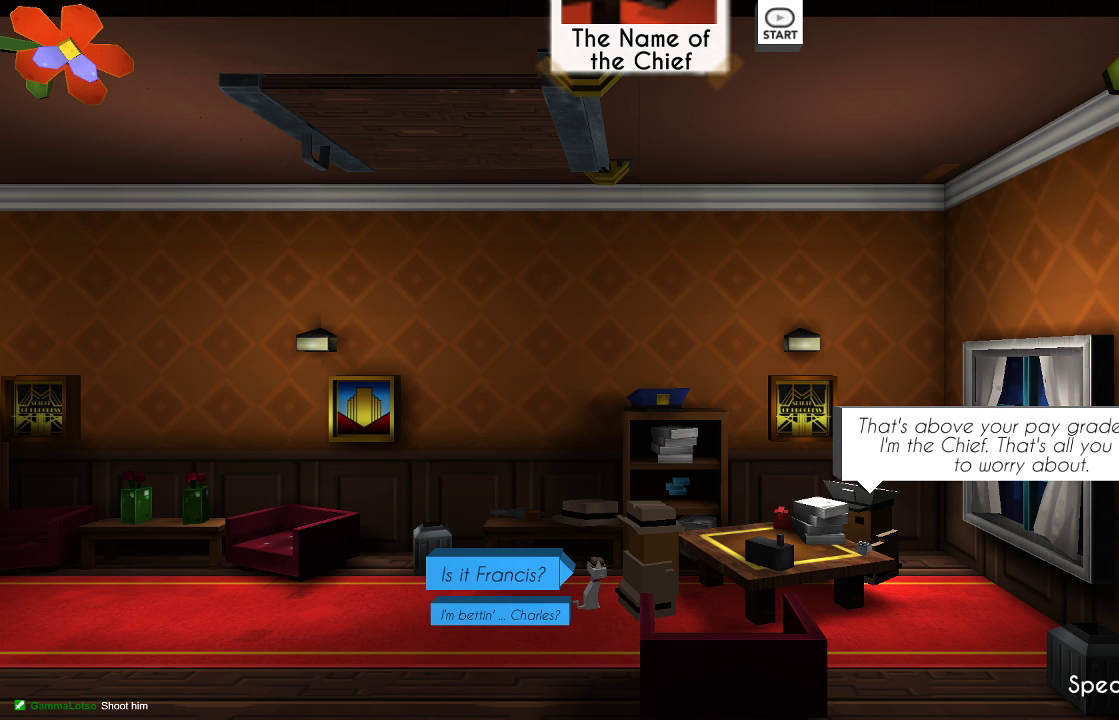
{"buttons": [], "left_stick": "center", "right_stick": "center", "events": []}
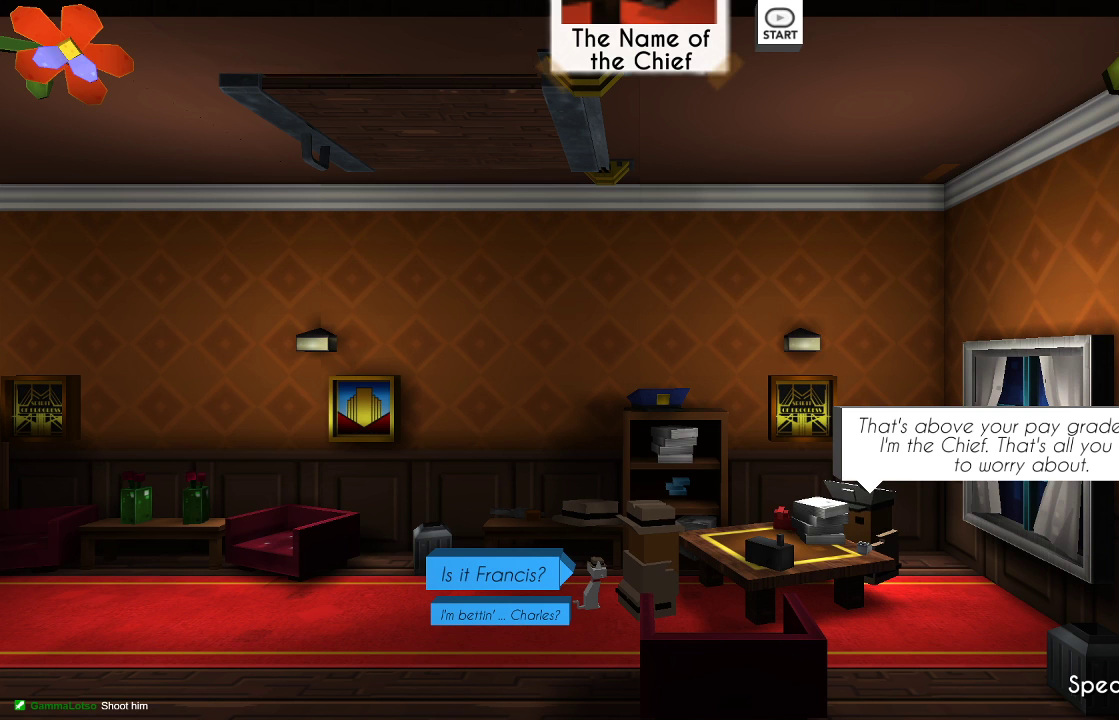
{"buttons": ["CROSS"], "left_stick": "center", "right_stick": "center", "events": [[467, "CROSS", "down"]]}
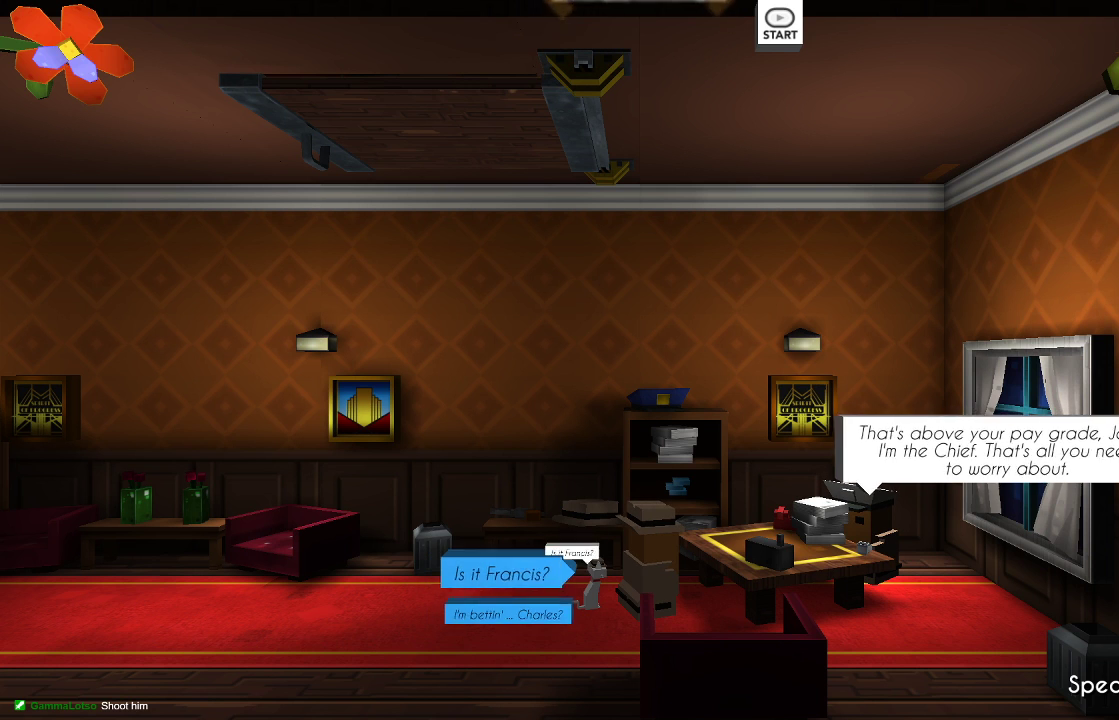
{"buttons": [], "left_stick": "center", "right_stick": "center", "events": [[67, "CROSS", "up"]]}
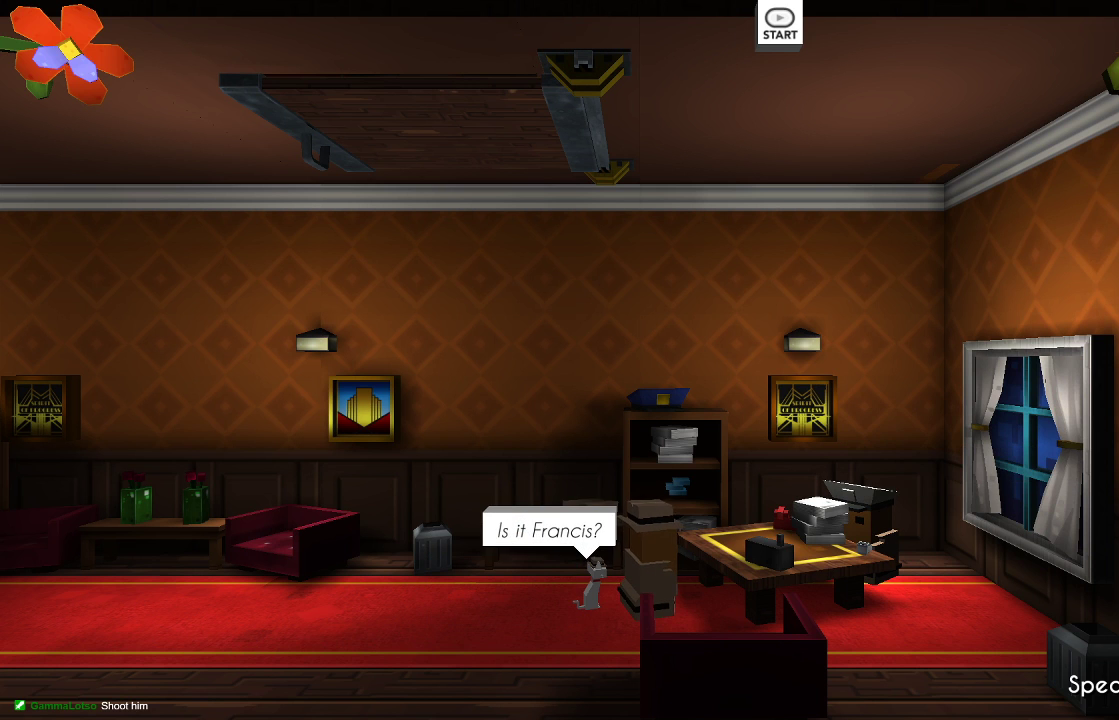
{"buttons": [], "left_stick": "center", "right_stick": "center", "events": []}
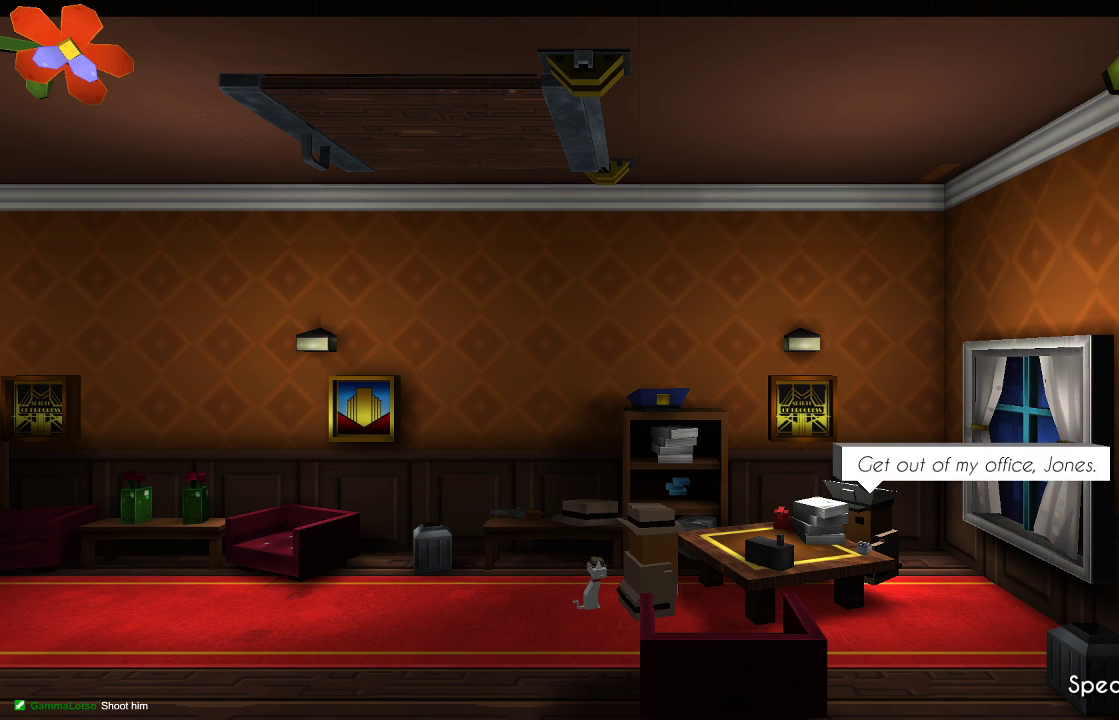
{"buttons": [], "left_stick": "center", "right_stick": "center", "events": []}
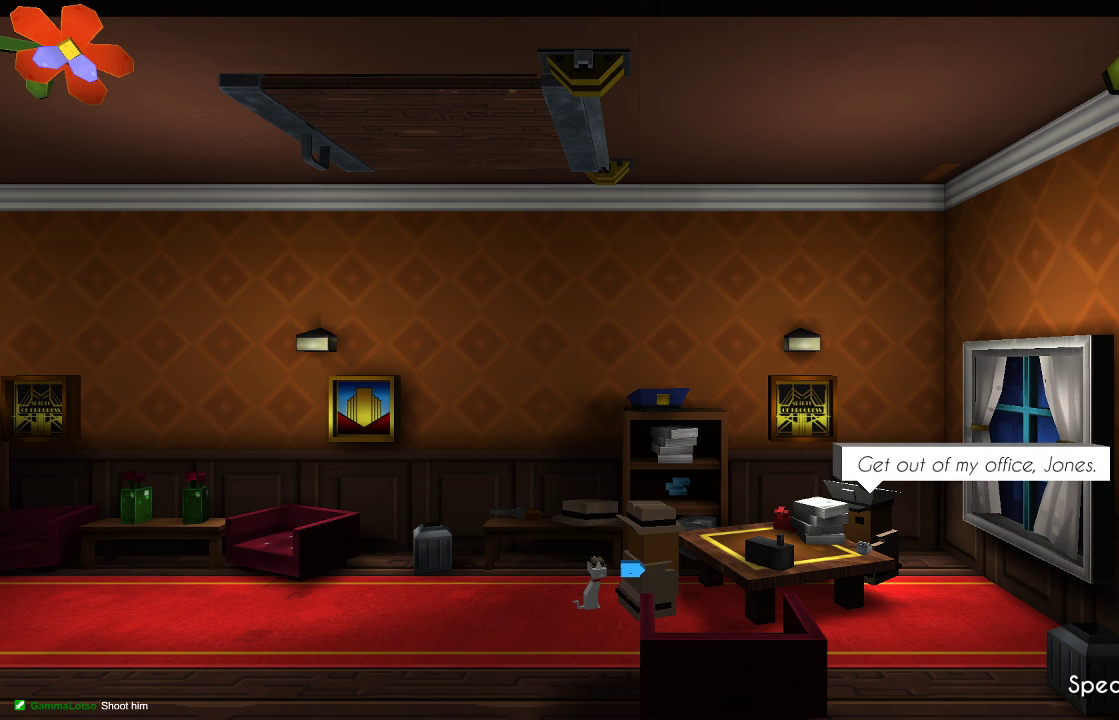
{"buttons": [], "left_stick": "center", "right_stick": "center", "events": [[67, "CROSS", "down"], [167, "CROSS", "up"]]}
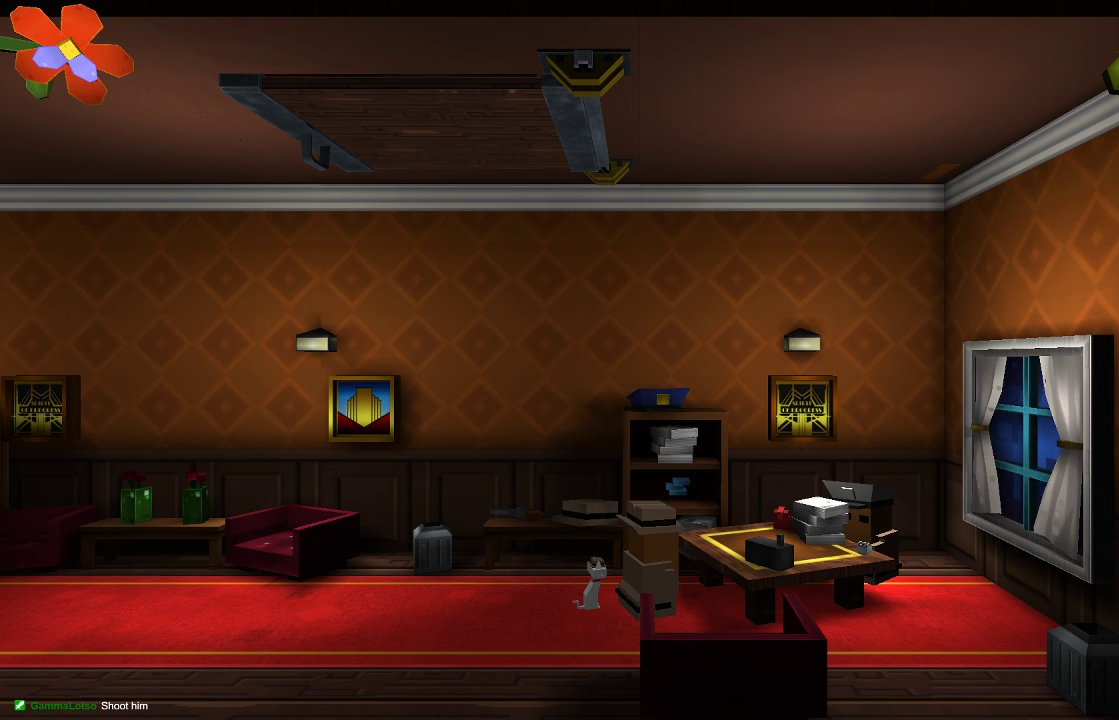
{"buttons": [], "left_stick": "center", "right_stick": "center", "events": []}
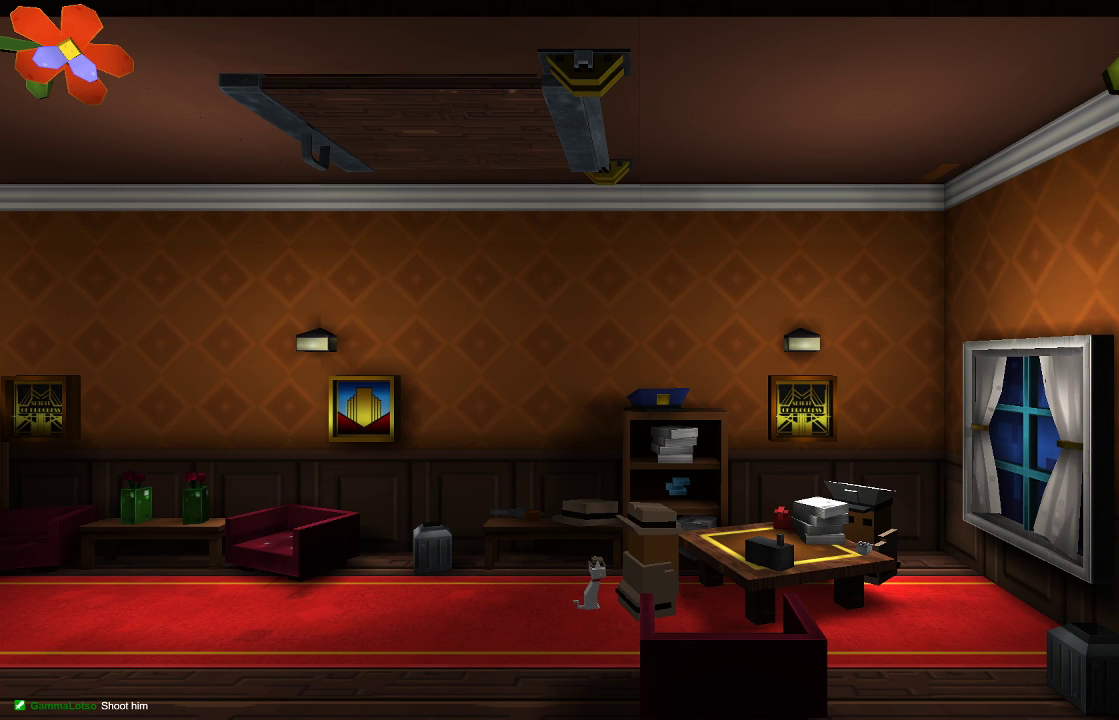
{"buttons": [], "left_stick": "center", "right_stick": "center", "events": [[333, "left_stick", "right"], [433, "left_stick", "center"]]}
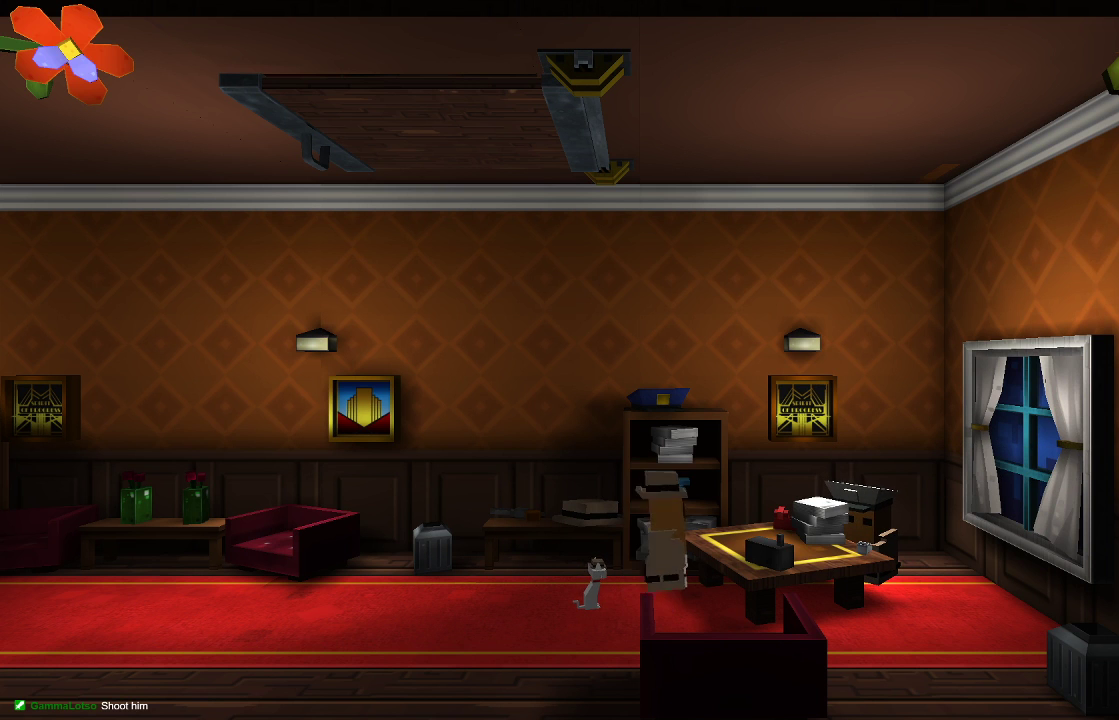
{"buttons": [], "left_stick": "right", "right_stick": "center", "events": [[200, "CIRCLE", "down"], [300, "CIRCLE", "up"], [367, "left_stick", "right"]]}
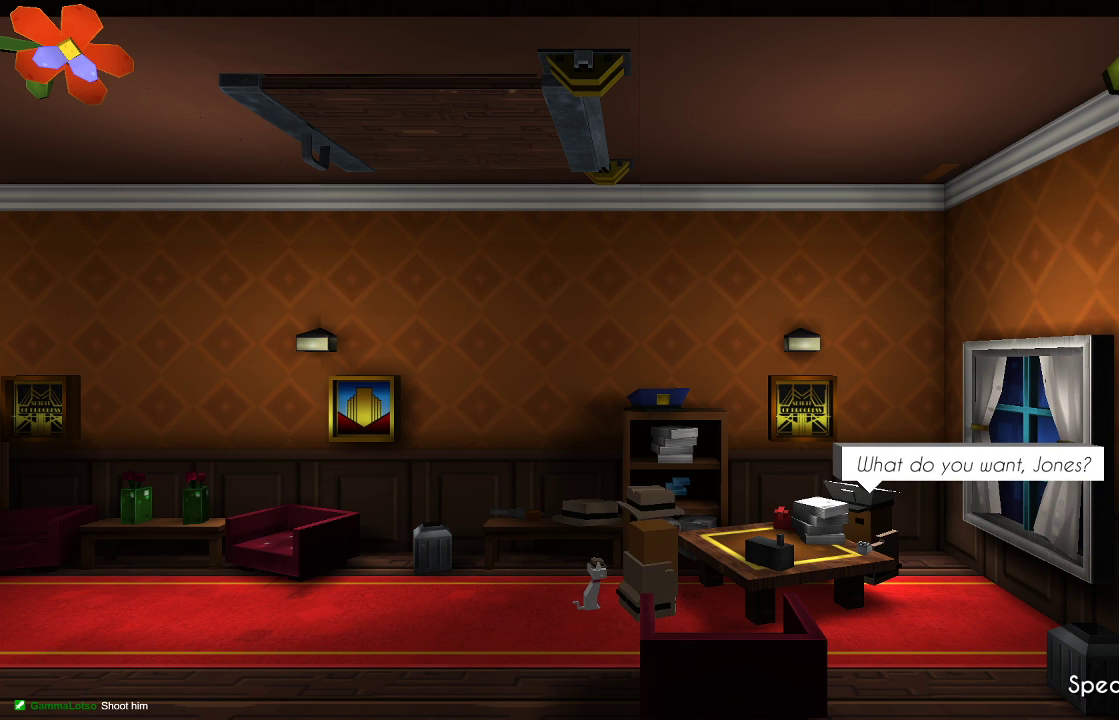
{"buttons": [], "left_stick": "center", "right_stick": "center", "events": [[33, "left_stick", "center"], [367, "CROSS", "down"], [433, "CROSS", "up"]]}
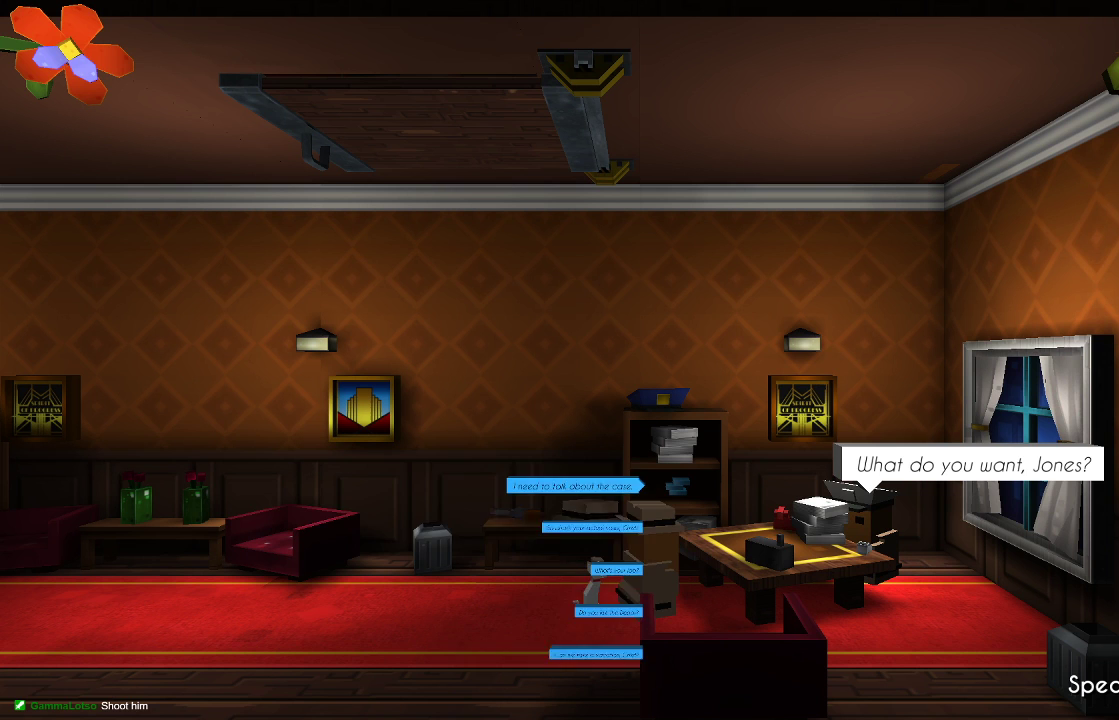
{"buttons": [], "left_stick": "center", "right_stick": "center", "events": []}
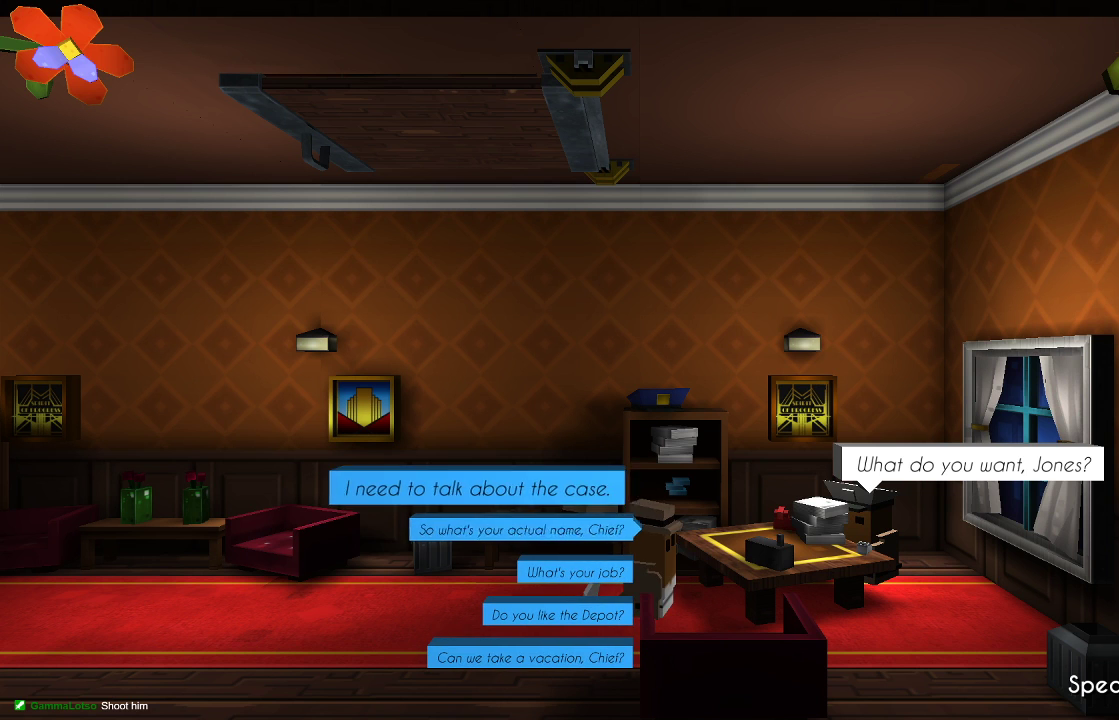
{"buttons": [], "left_stick": "center", "right_stick": "center", "events": [[33, "left_stick", "down"], [167, "left_stick", "center"]]}
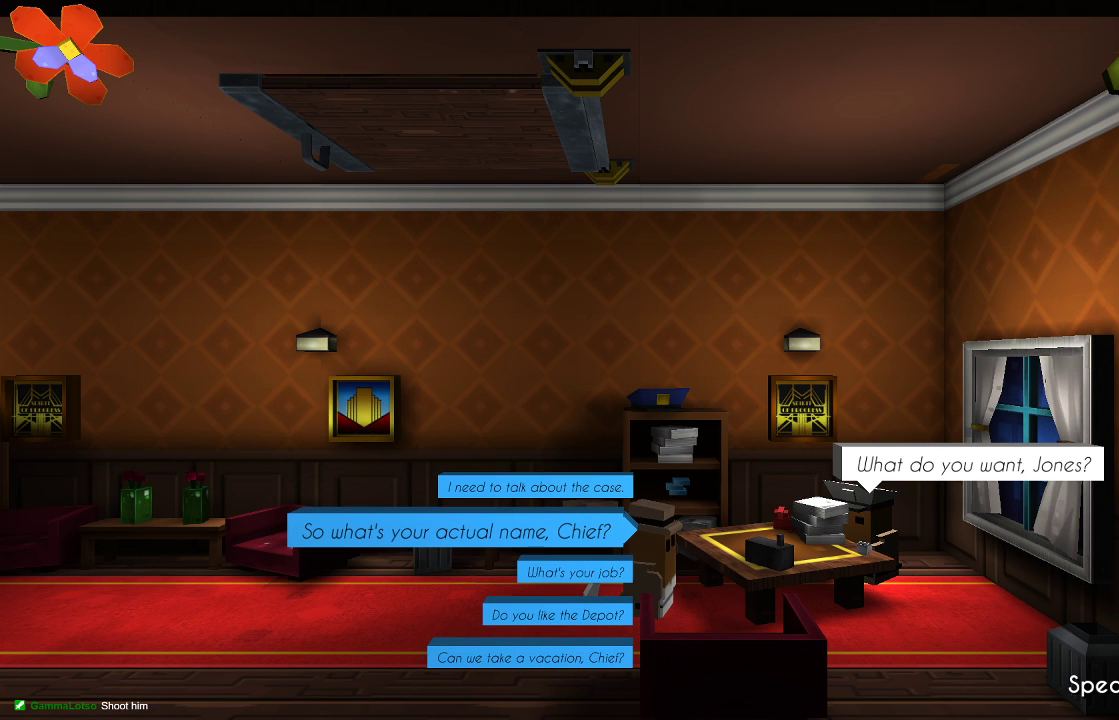
{"buttons": [], "left_stick": "center", "right_stick": "center", "events": []}
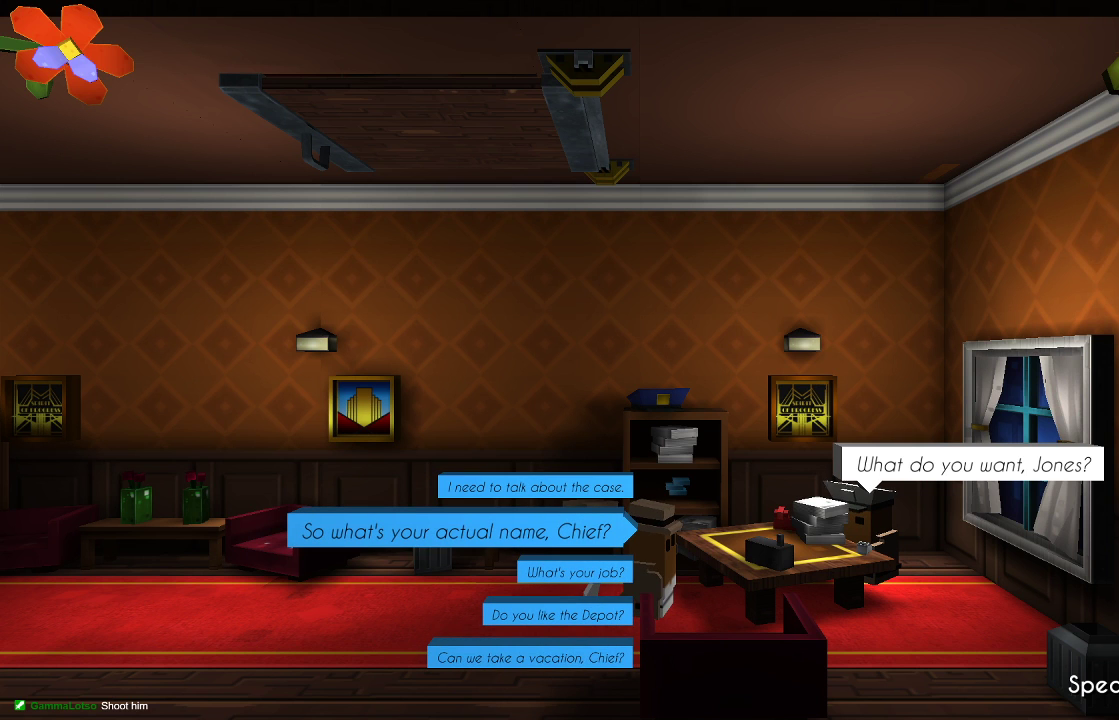
{"buttons": [], "left_stick": "center", "right_stick": "center", "events": []}
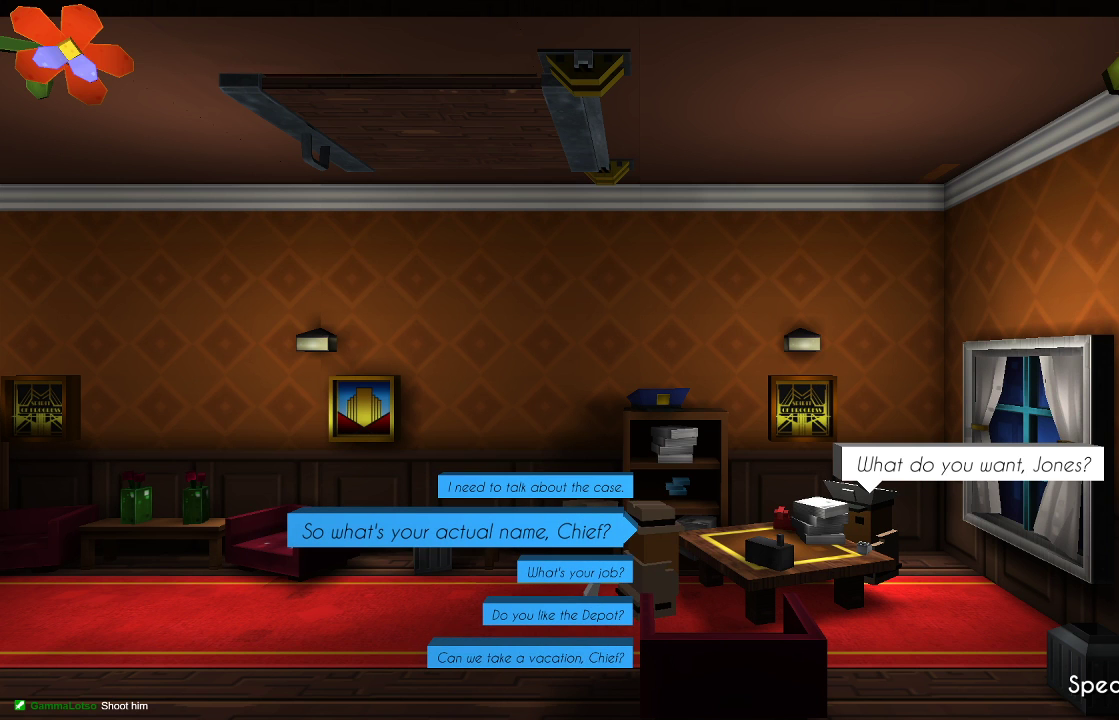
{"buttons": [], "left_stick": "center", "right_stick": "center", "events": []}
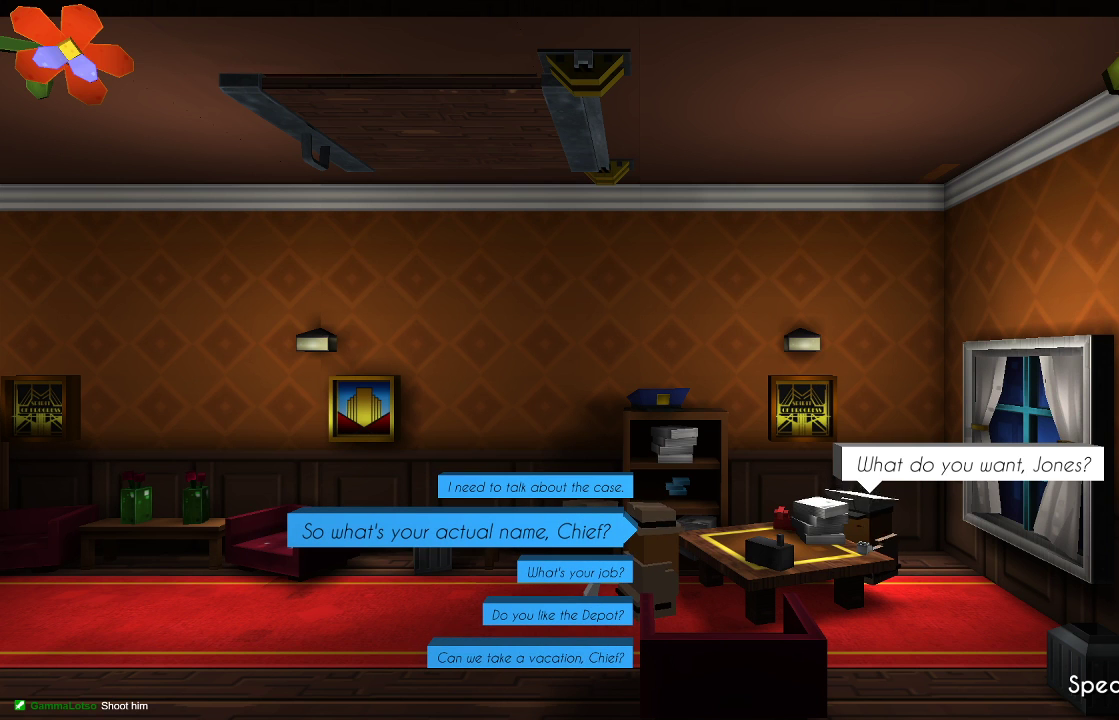
{"buttons": [], "left_stick": "center", "right_stick": "center", "events": []}
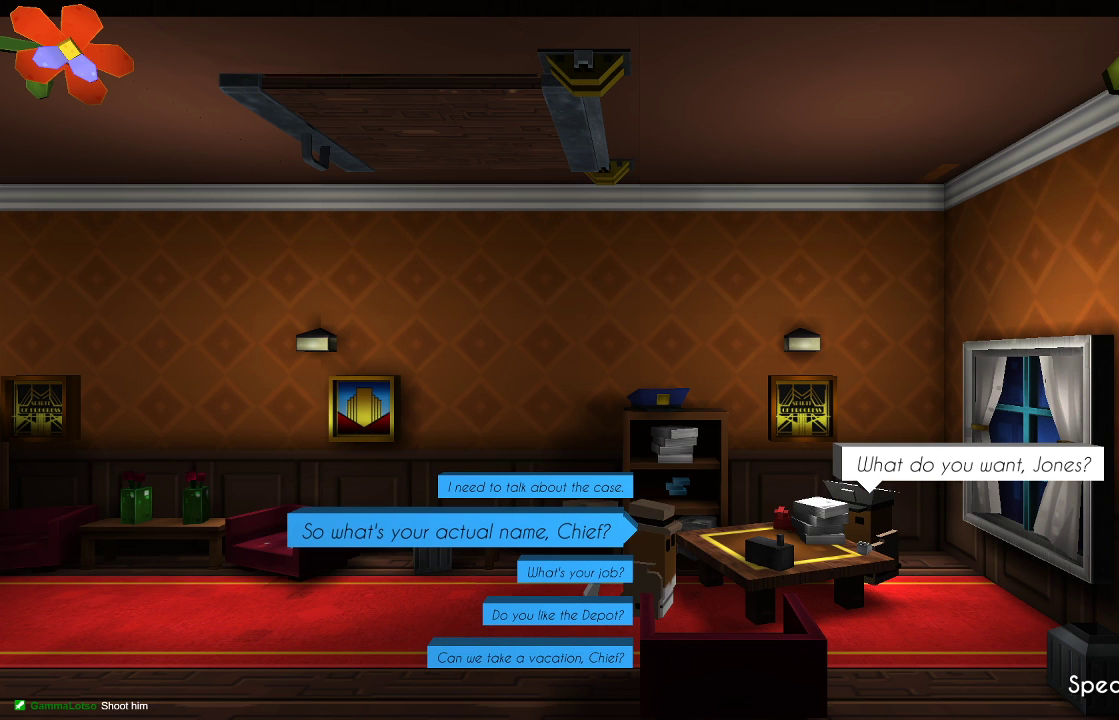
{"buttons": [], "left_stick": "center", "right_stick": "center", "events": [[300, "left_stick", "down"], [400, "left_stick", "center"]]}
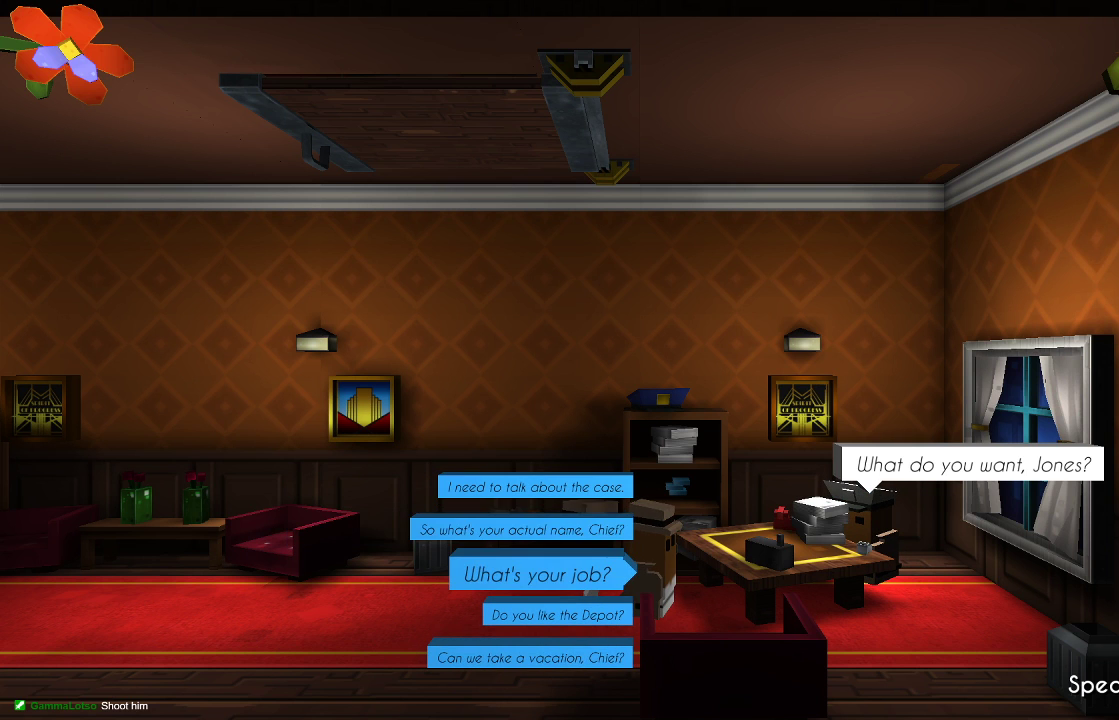
{"buttons": ["CROSS"], "left_stick": "center", "right_stick": "center", "events": [[500, "CROSS", "down"]]}
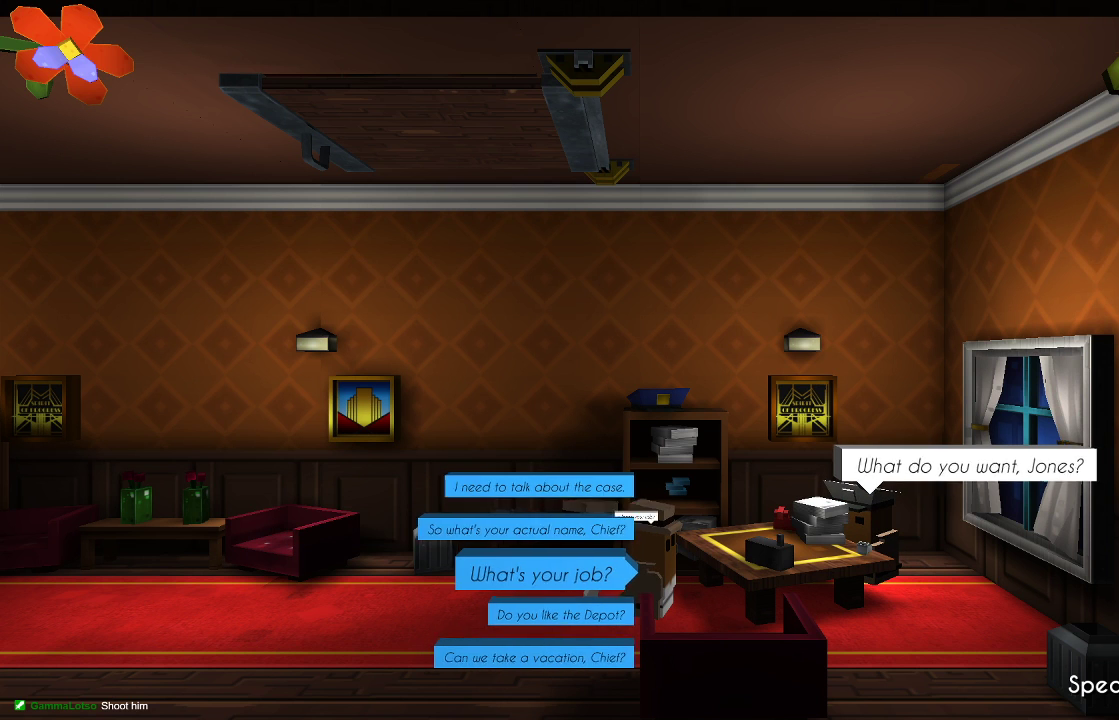
{"buttons": [], "left_stick": "center", "right_stick": "center", "events": [[100, "CROSS", "up"]]}